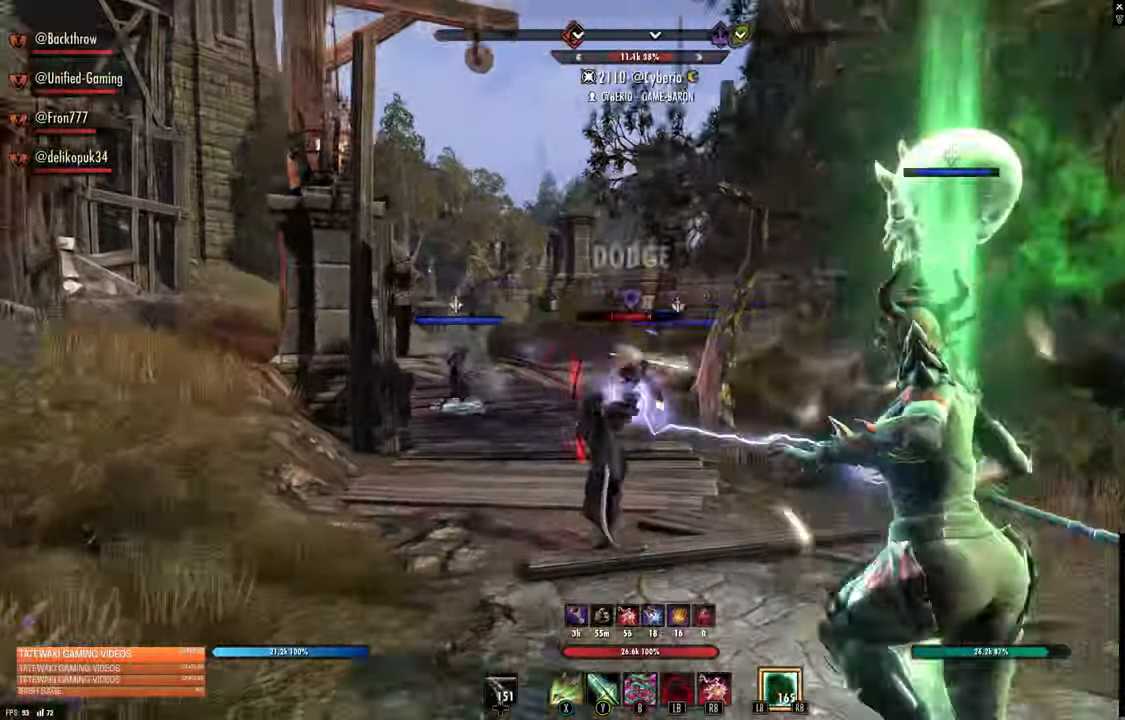
Gameplay with a controller (Xbox layout); each line is a JSON object with the inputs held at the frame after it (dt_ms = milliseconds from this image to that frame). "events" lists button and stick changes between this image and that frame as [ms after this image, input, new state], when the widget could be followed in between.
{"dt_ms": 1000, "buttons": ["L2"], "left_stick": "up-left", "right_stick": "up-left"}
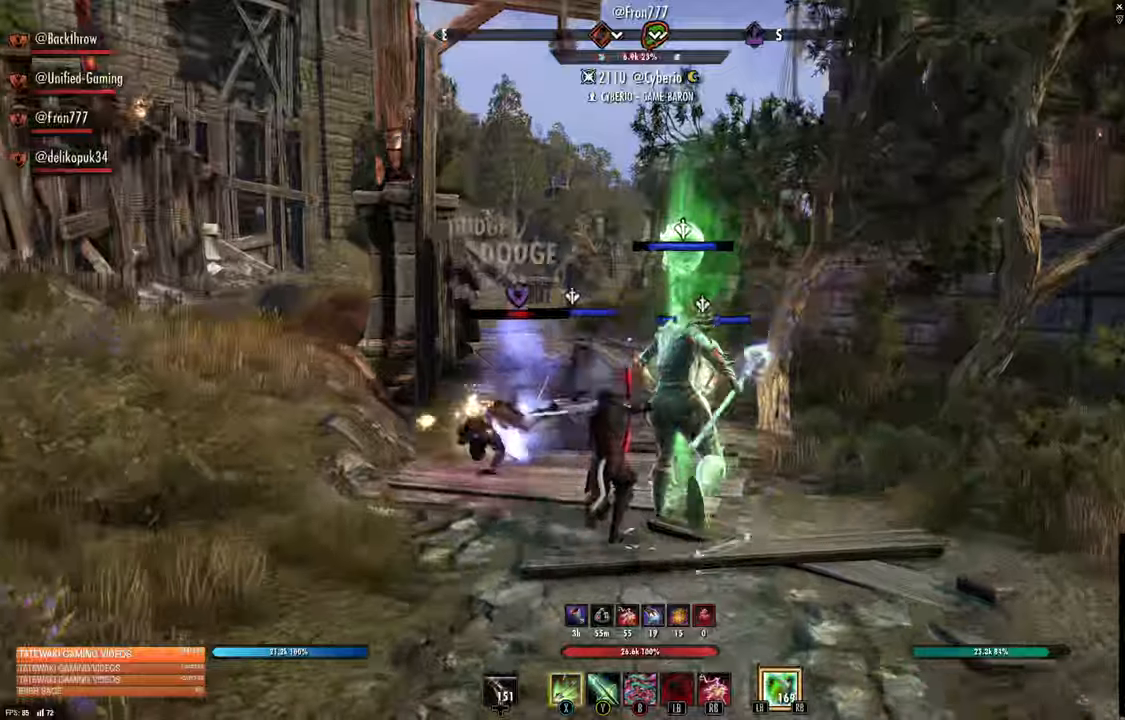
{"dt_ms": 500, "buttons": ["A"], "left_stick": "up-left", "right_stick": "center", "events": [[17, "right_stick", "left"], [50, "A", "down"], [117, "L2", "up"], [267, "right_stick", "center"]]}
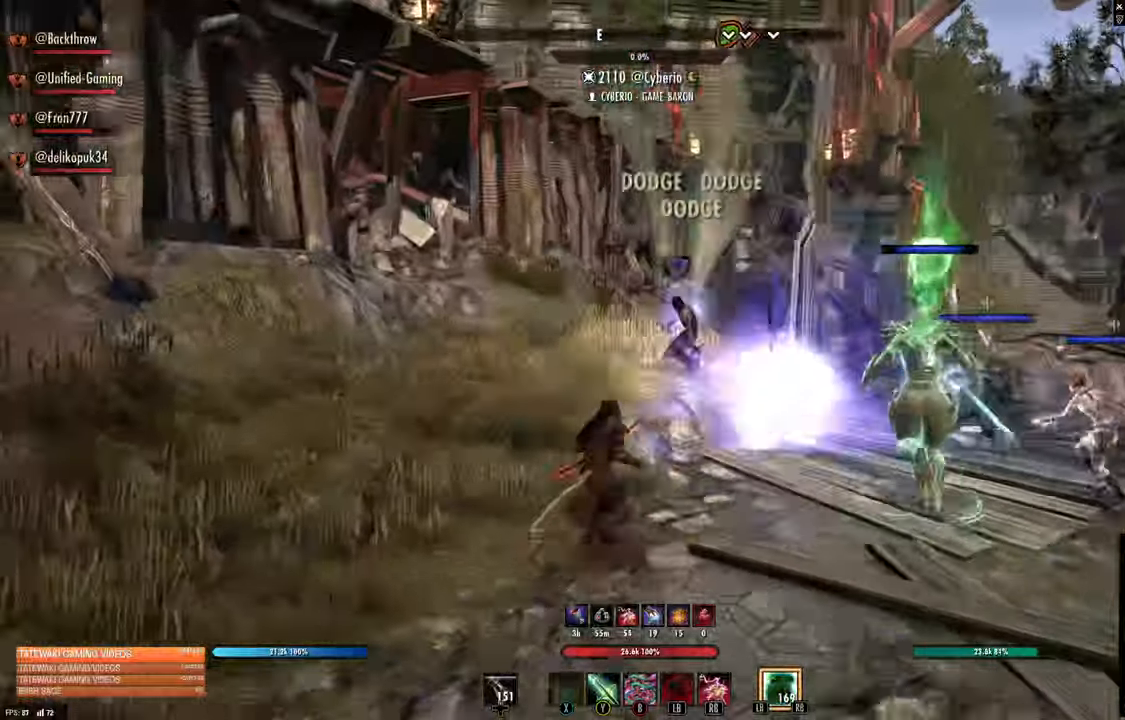
{"dt_ms": 500, "buttons": ["A"], "left_stick": "center", "right_stick": "center"}
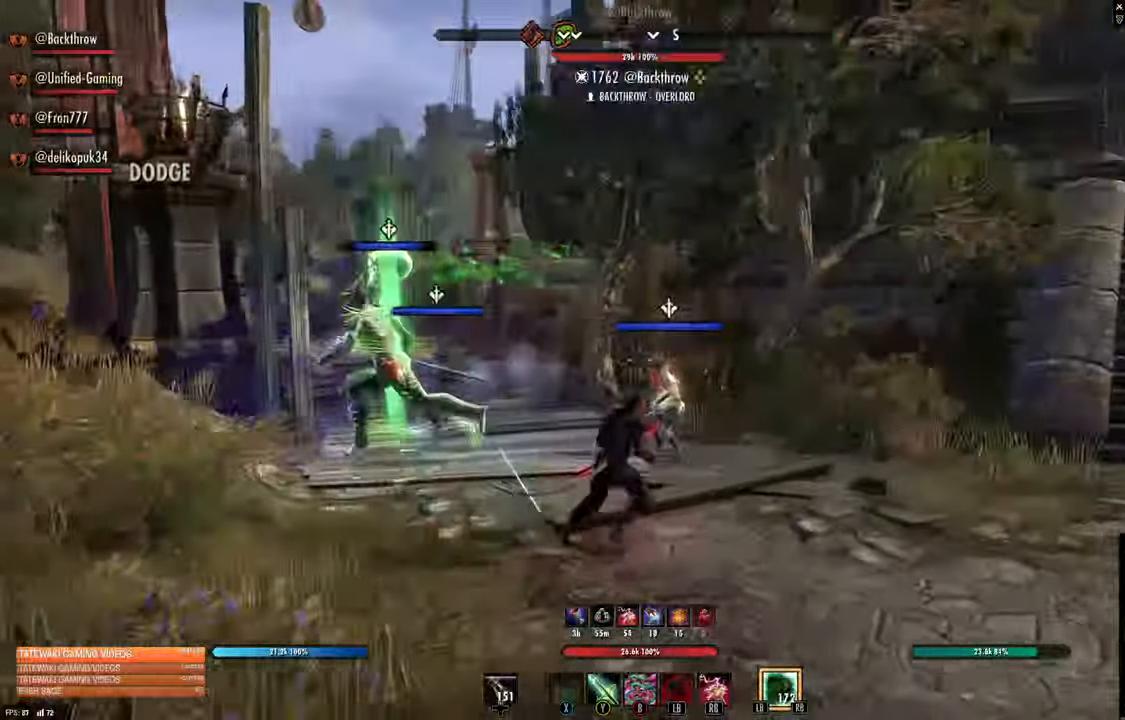
{"dt_ms": 1000, "buttons": [], "left_stick": "up", "right_stick": "center"}
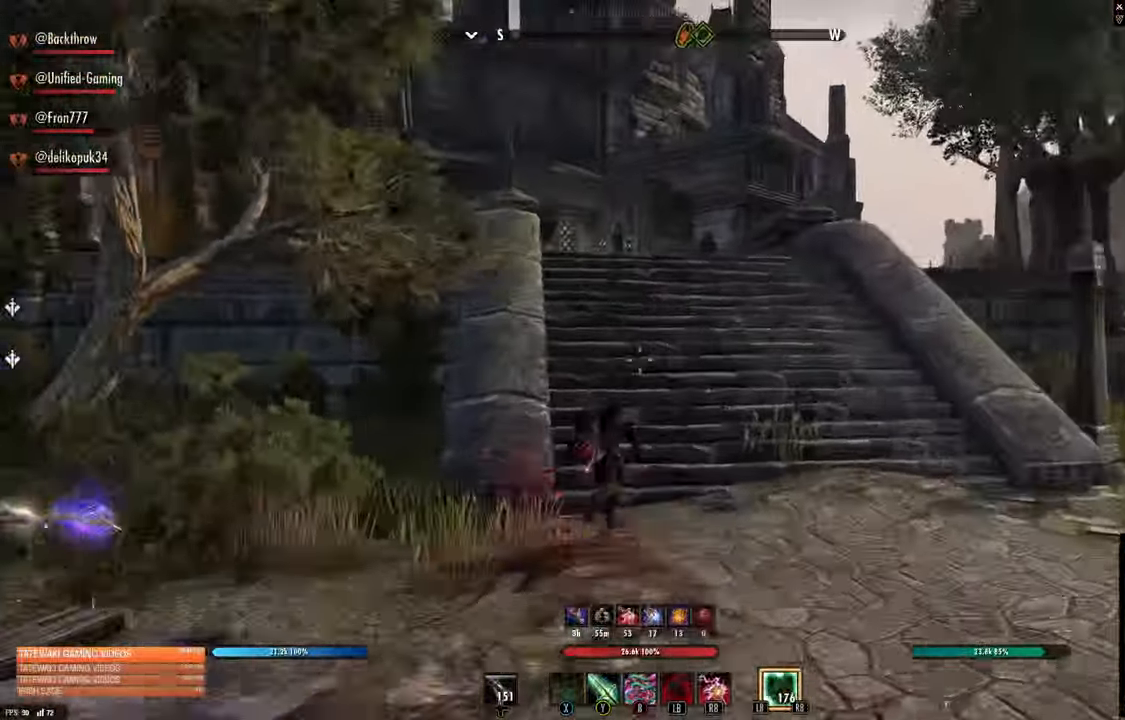
{"dt_ms": 500, "buttons": [], "left_stick": "up", "right_stick": "left", "events": [[84, "right_stick", "left"]]}
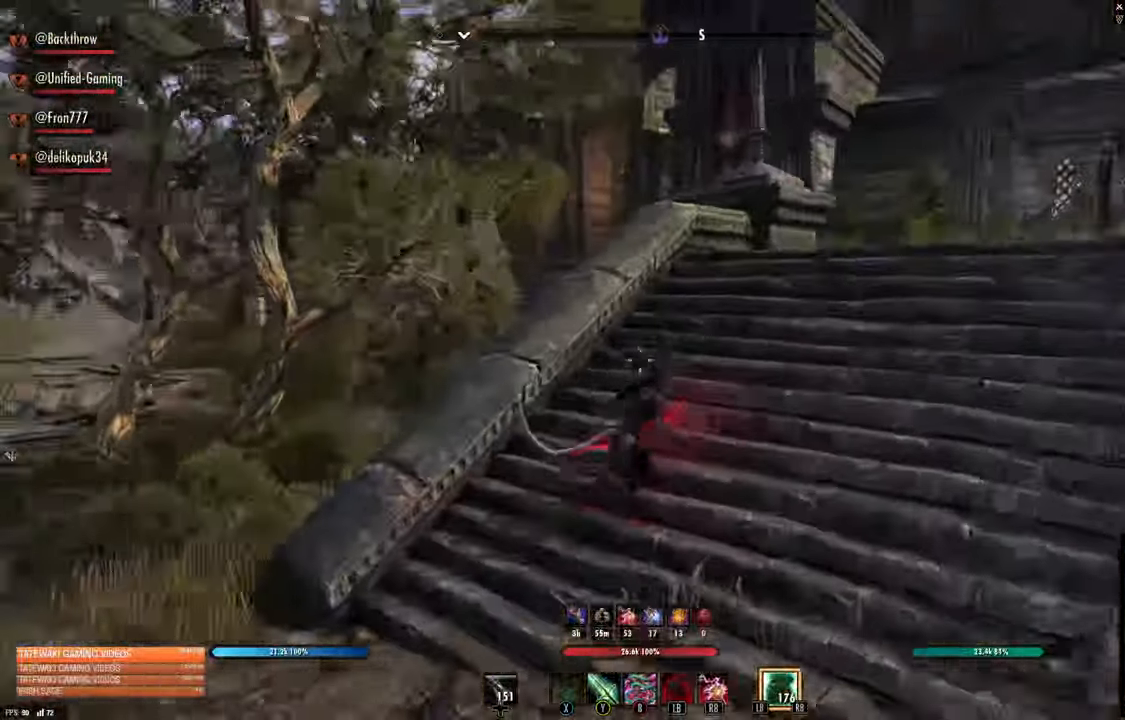
{"dt_ms": 1000, "buttons": [], "left_stick": "up", "right_stick": "right"}
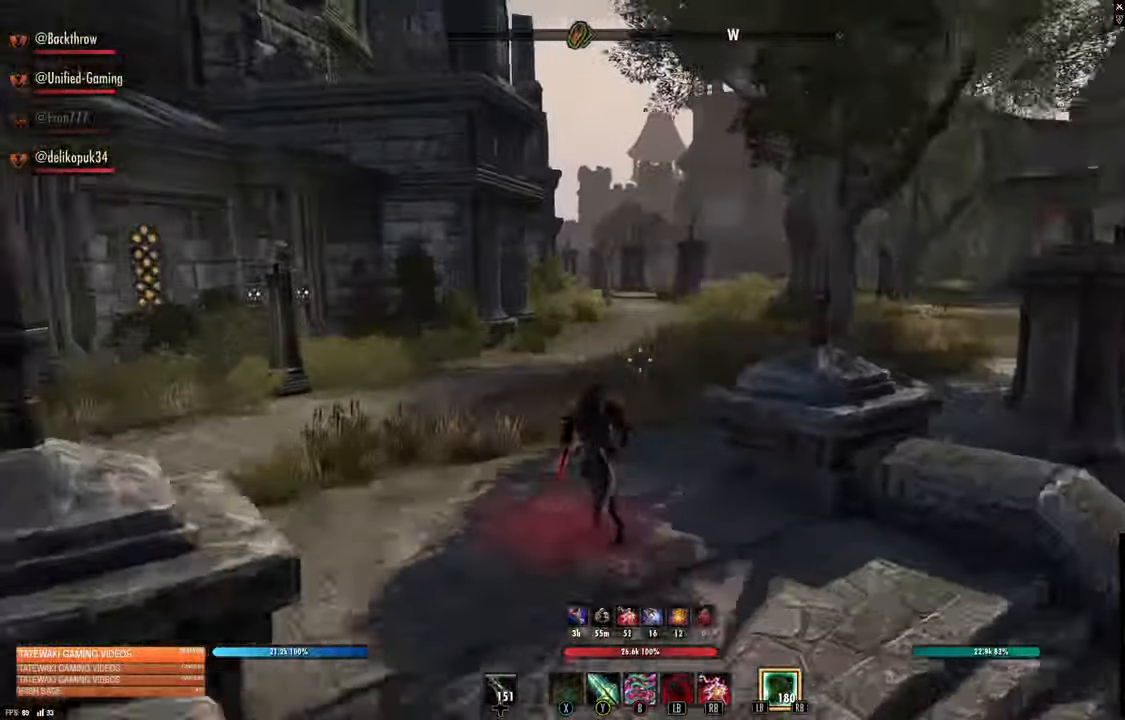
{"dt_ms": 500, "buttons": [], "left_stick": "up", "right_stick": "center"}
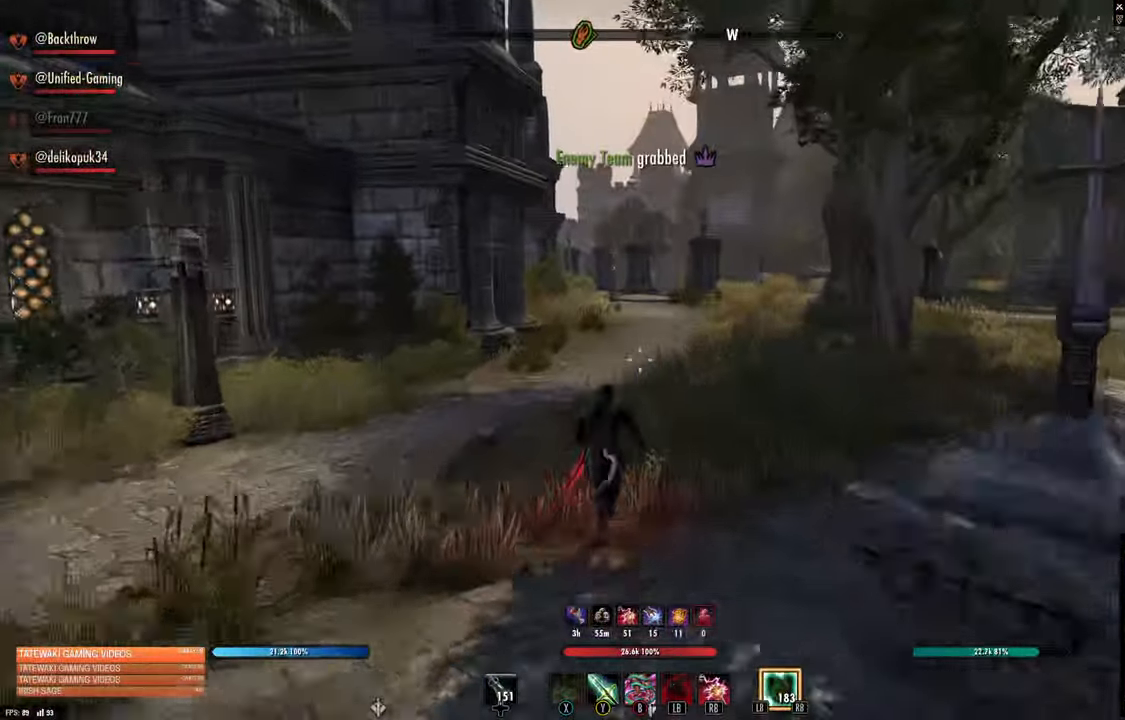
{"dt_ms": 500, "buttons": [], "left_stick": "up", "right_stick": "center", "events": []}
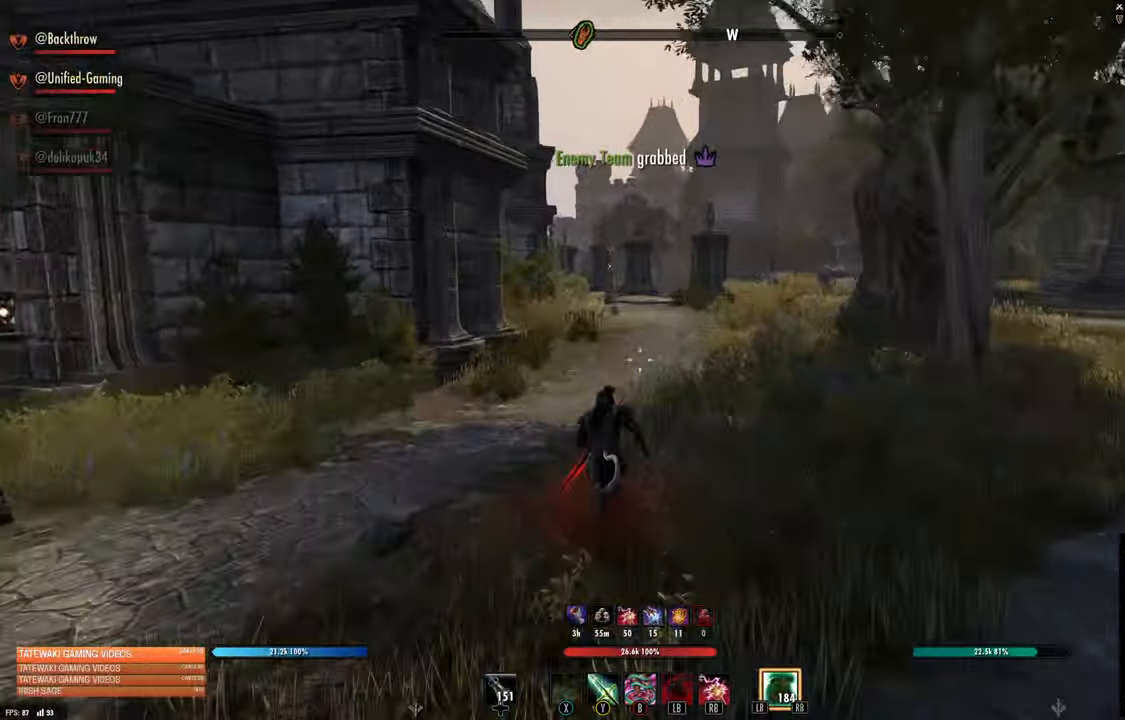
{"dt_ms": 500, "buttons": [], "left_stick": "up", "right_stick": "center", "events": []}
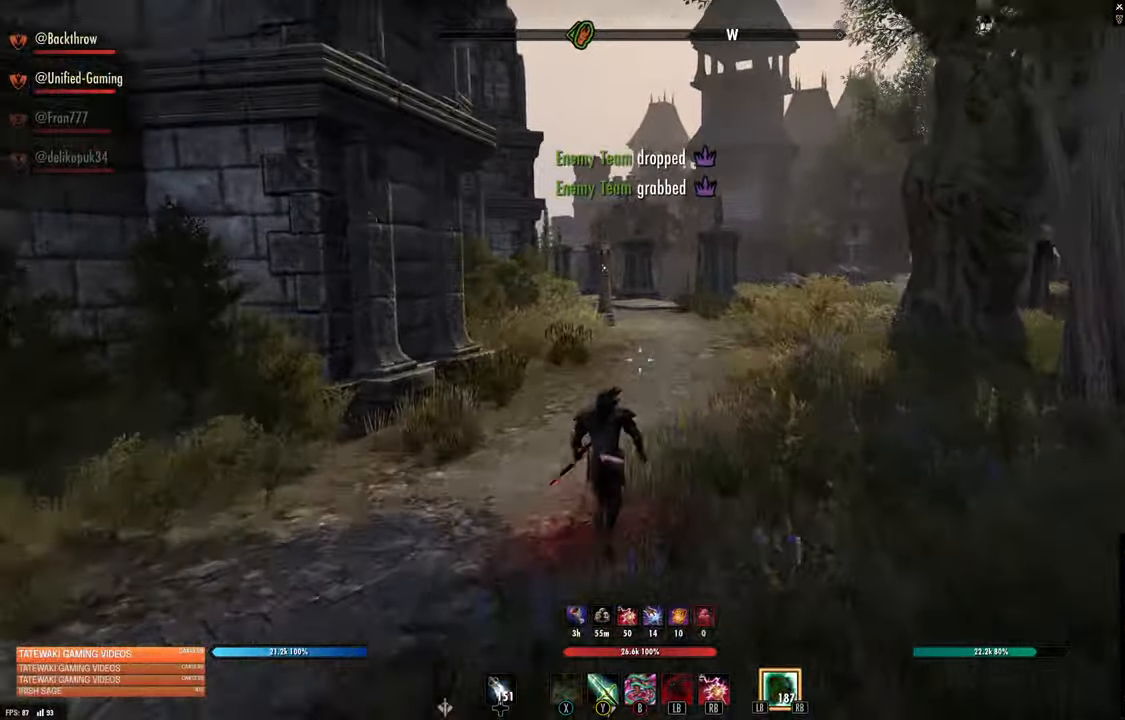
{"dt_ms": 500, "buttons": [], "left_stick": "up", "right_stick": "center", "events": []}
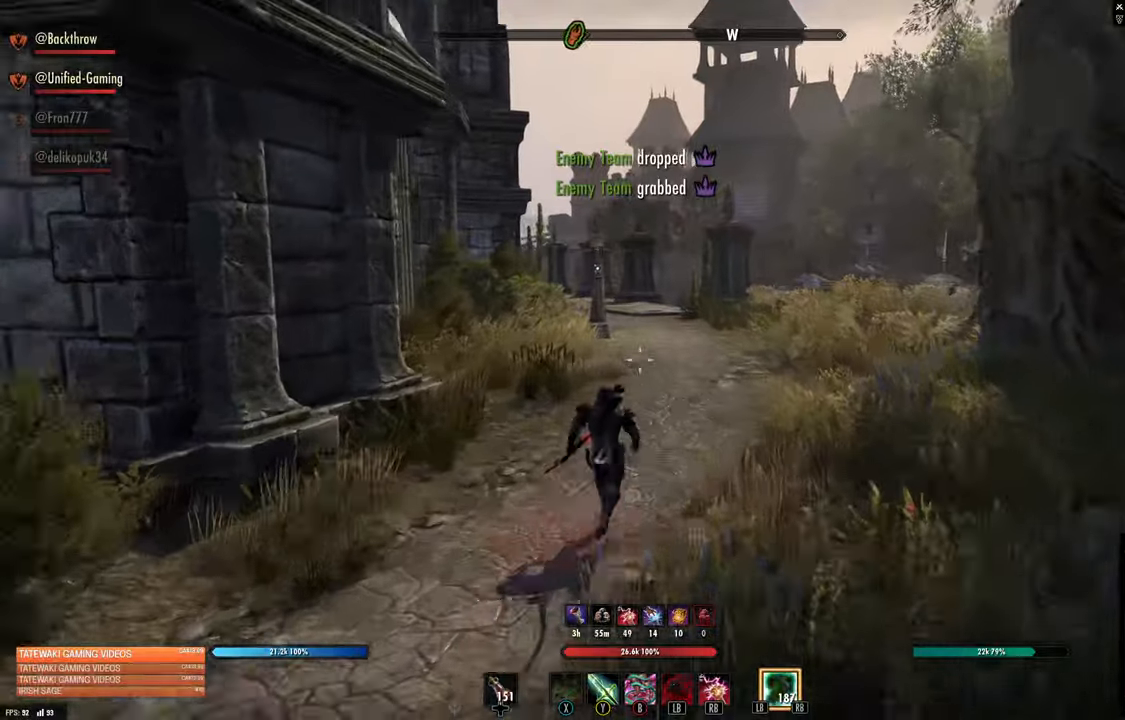
{"dt_ms": 500, "buttons": ["R1"], "left_stick": "up", "right_stick": "center", "events": [[450, "R1", "down"]]}
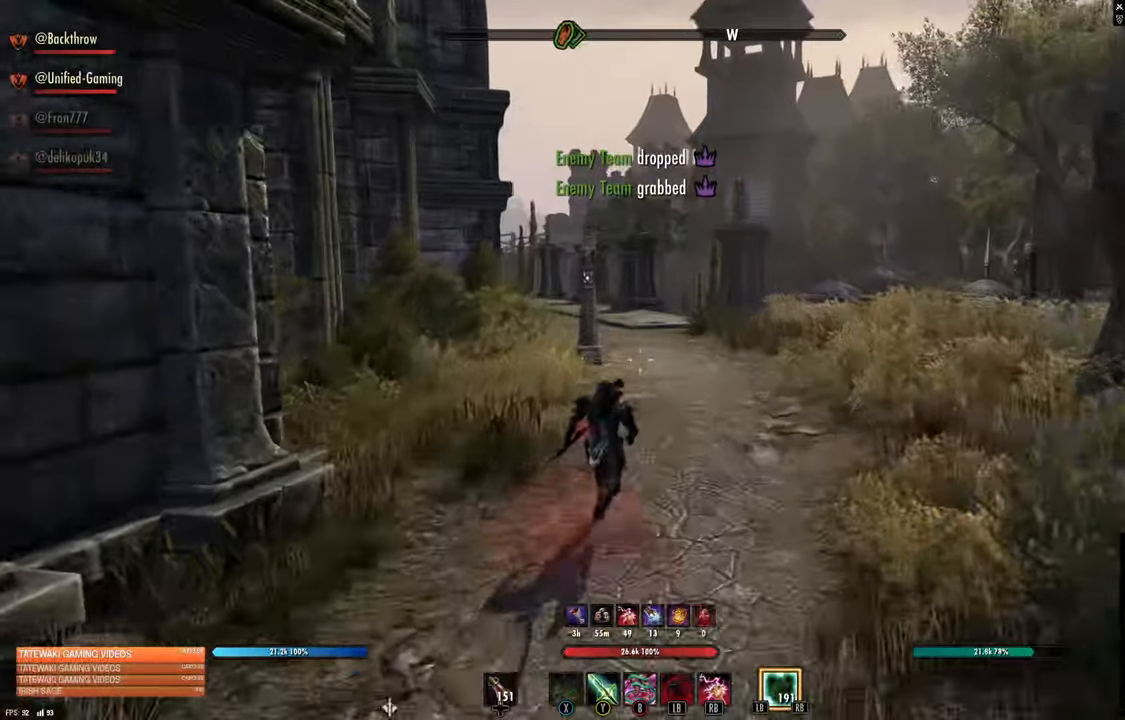
{"dt_ms": 500, "buttons": [], "left_stick": "up", "right_stick": "center", "events": [[66, "R1", "up"], [200, "L3", "down"], [233, "right_stick", "left"], [316, "L3", "up"], [366, "right_stick", "center"]]}
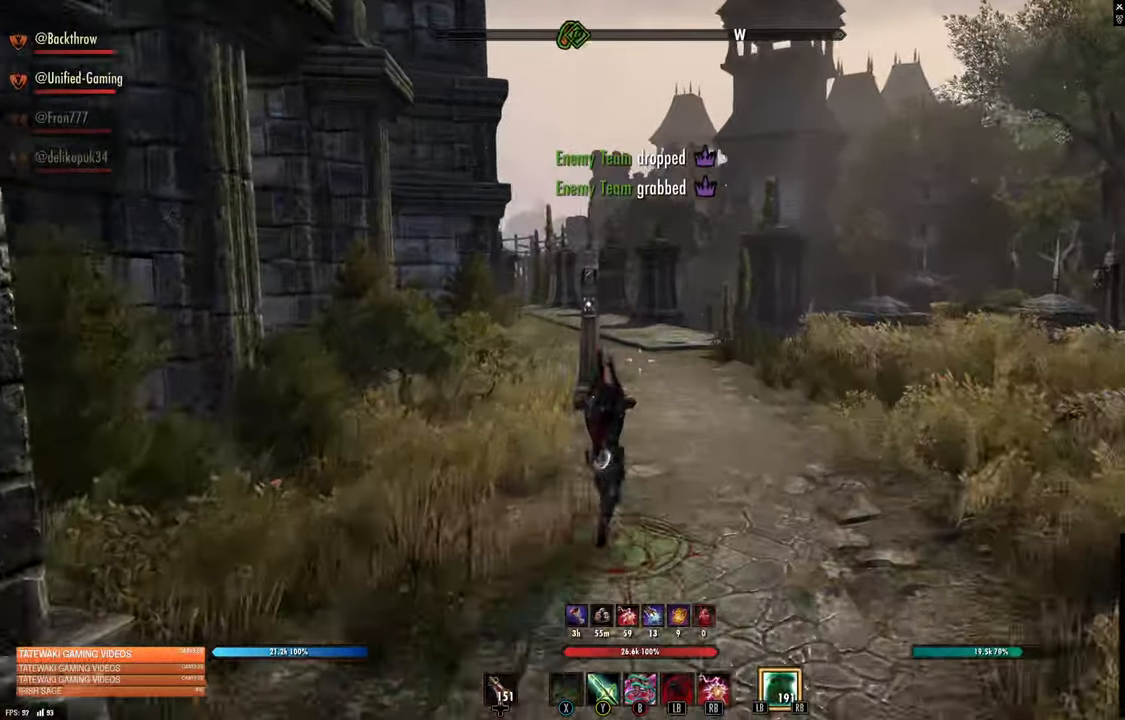
{"dt_ms": 500, "buttons": [], "left_stick": "up", "right_stick": "up-left", "events": [[66, "right_stick", "left"], [200, "right_stick", "center"], [433, "right_stick", "up-left"]]}
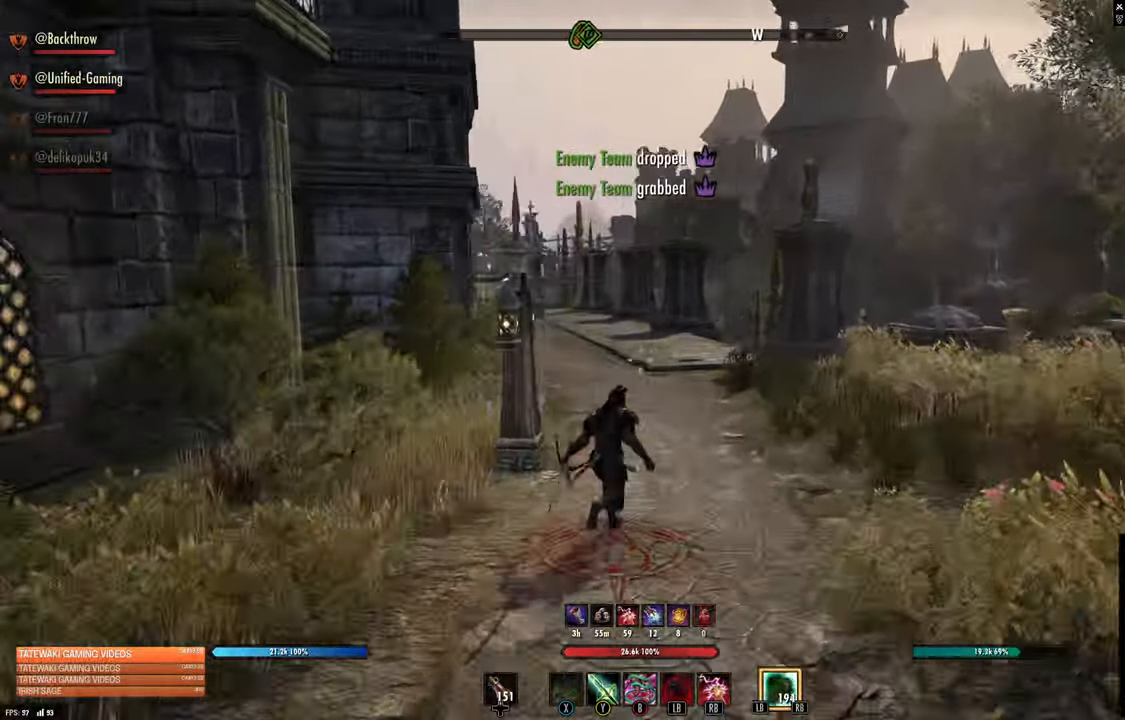
{"dt_ms": 500, "buttons": [], "left_stick": "up", "right_stick": "center", "events": [[83, "right_stick", "center"]]}
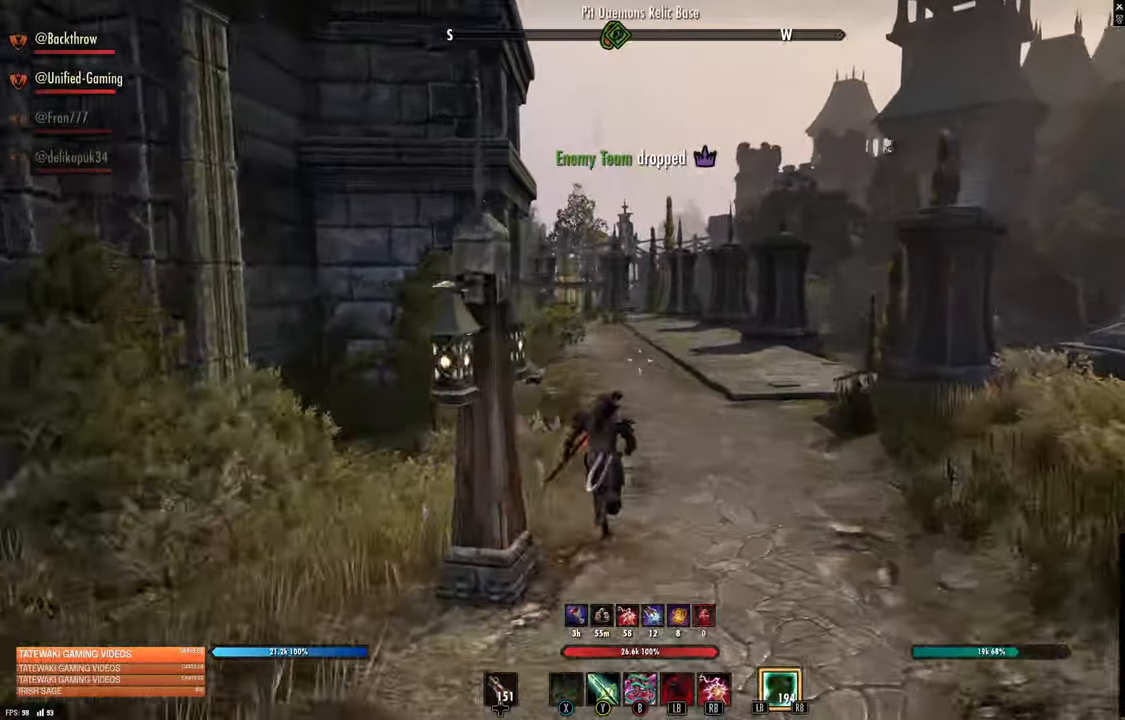
{"dt_ms": 500, "buttons": [], "left_stick": "up", "right_stick": "center", "events": []}
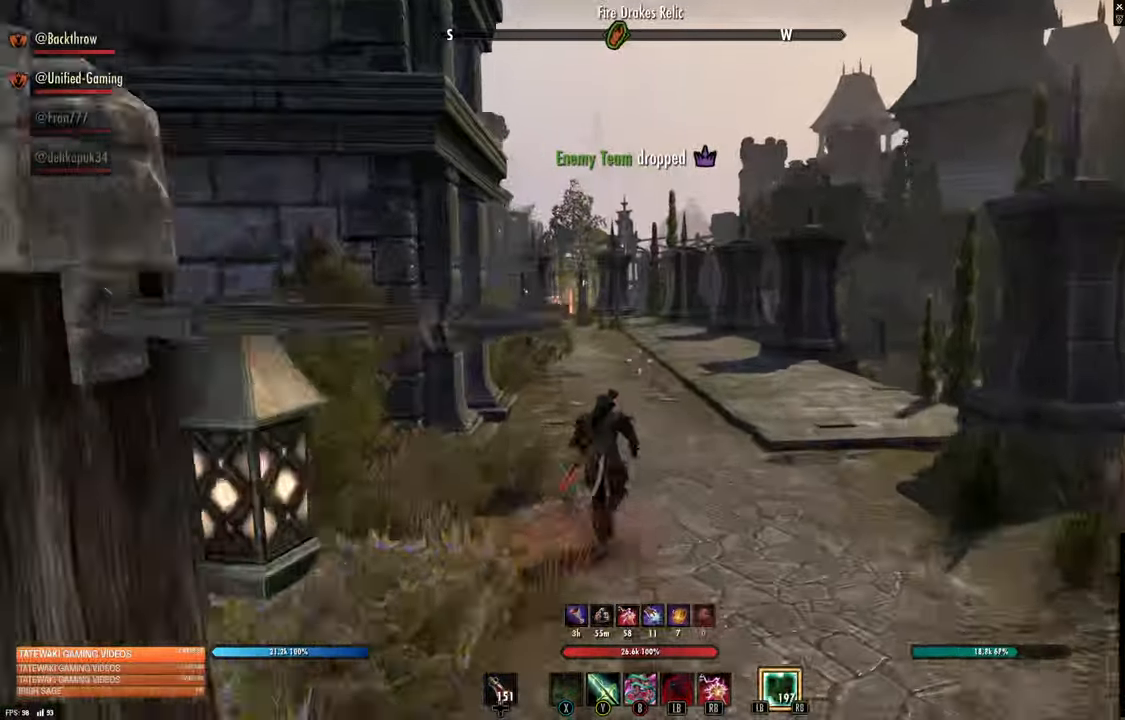
{"dt_ms": 500, "buttons": [], "left_stick": "up", "right_stick": "center", "events": []}
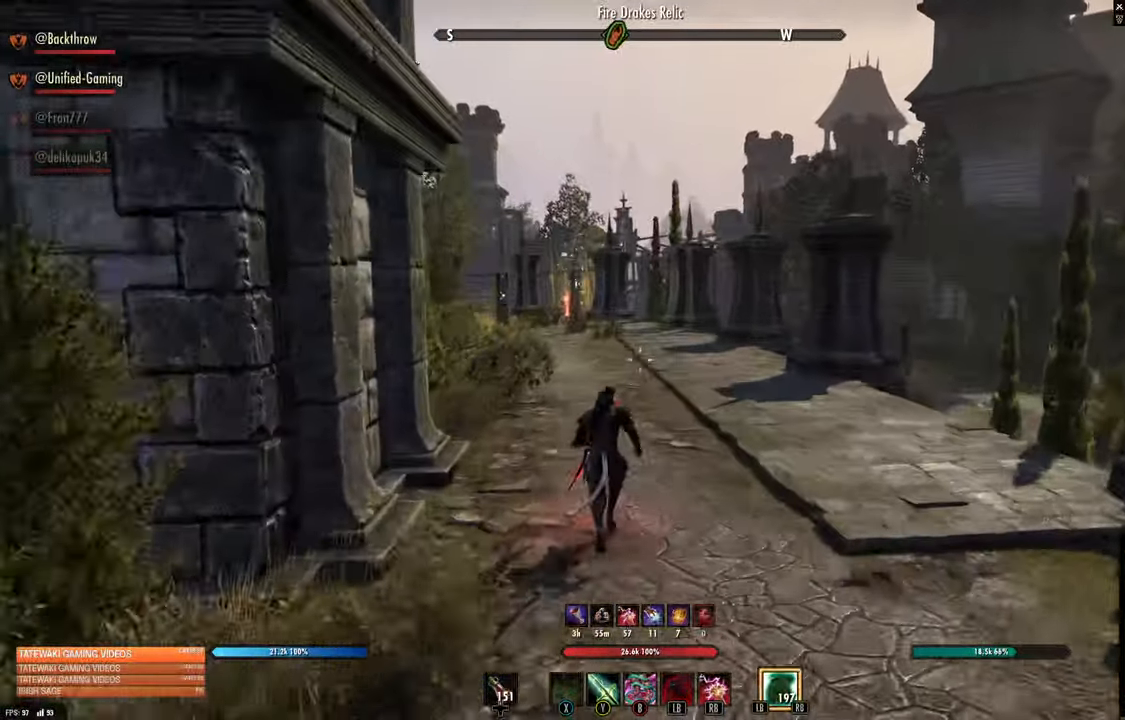
{"dt_ms": 500, "buttons": [], "left_stick": "up", "right_stick": "center", "events": [[133, "right_stick", "left"], [250, "right_stick", "center"]]}
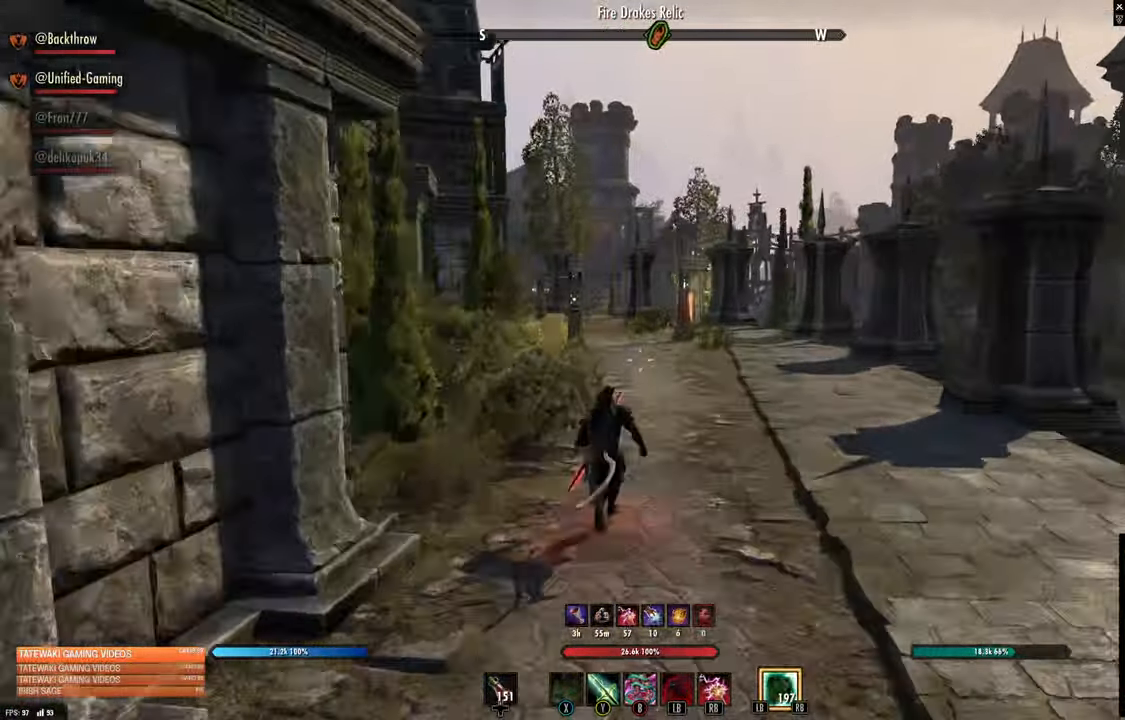
{"dt_ms": 500, "buttons": [], "left_stick": "up", "right_stick": "center", "events": []}
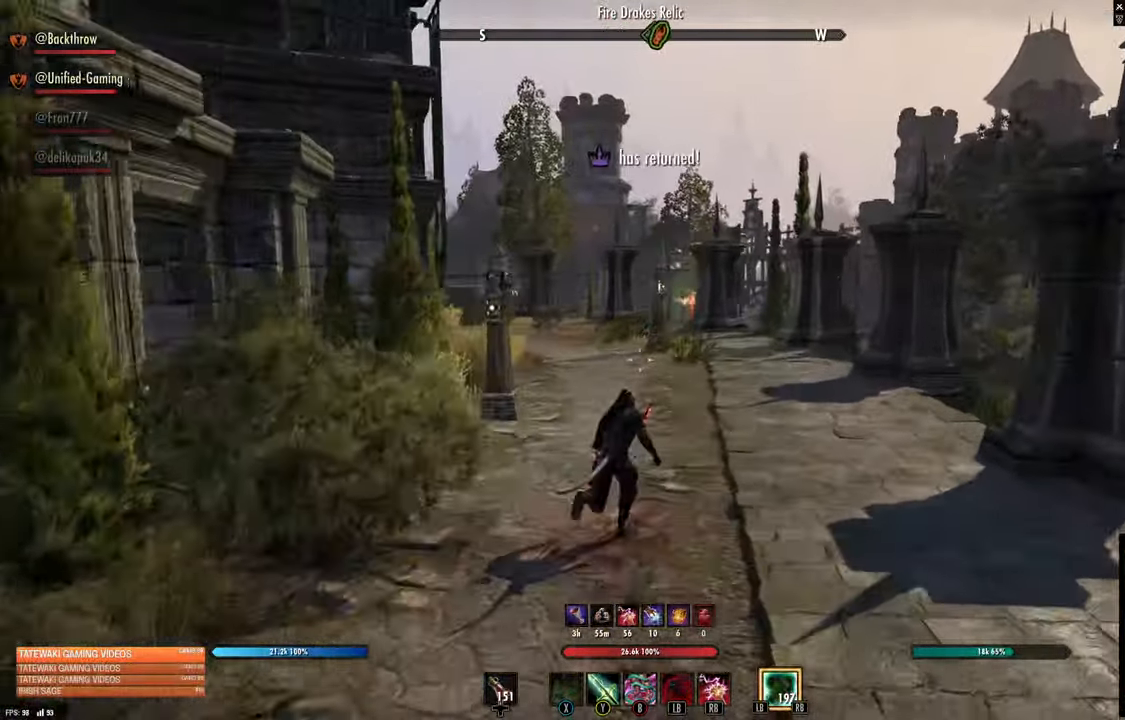
{"dt_ms": 500, "buttons": [], "left_stick": "up", "right_stick": "center", "events": []}
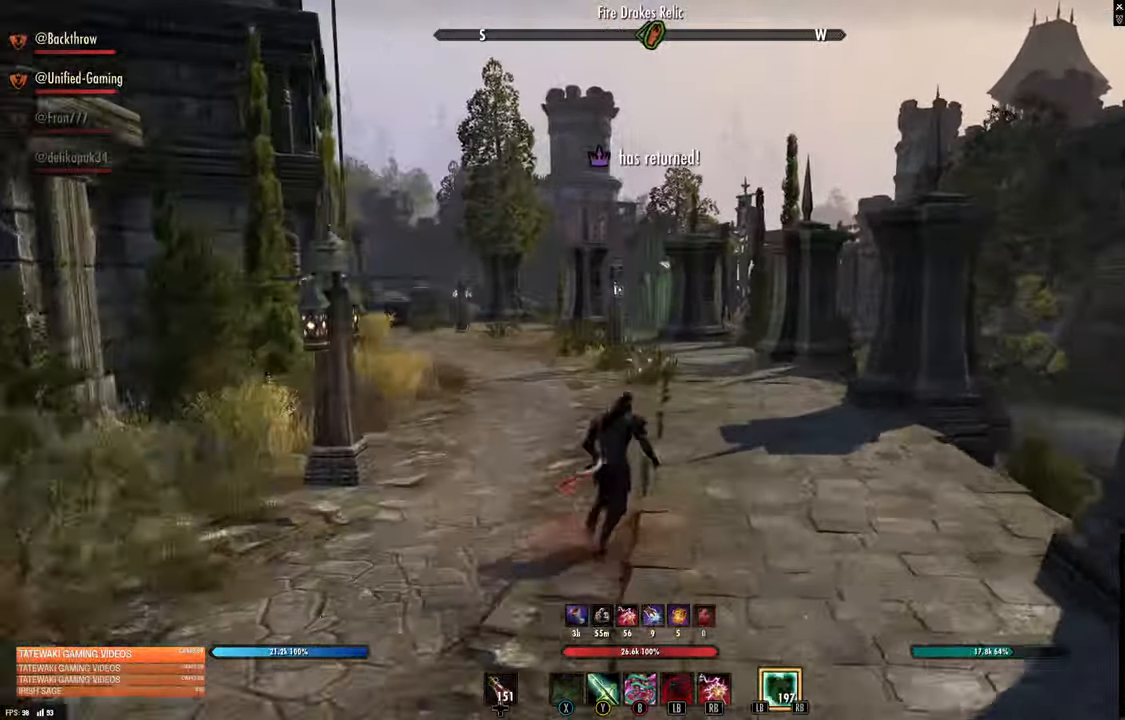
{"dt_ms": 500, "buttons": ["L1"], "left_stick": "up", "right_stick": "center", "events": [[417, "L1", "down"]]}
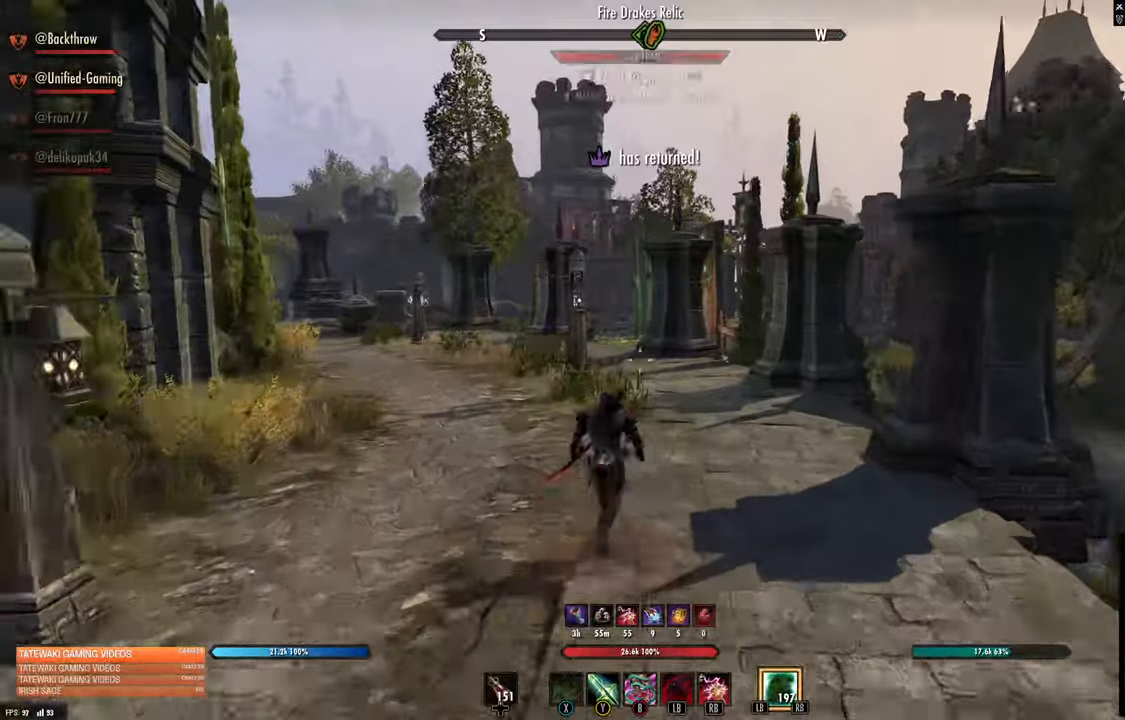
{"dt_ms": 500, "buttons": [], "left_stick": "up", "right_stick": "center", "events": [[67, "L1", "up"]]}
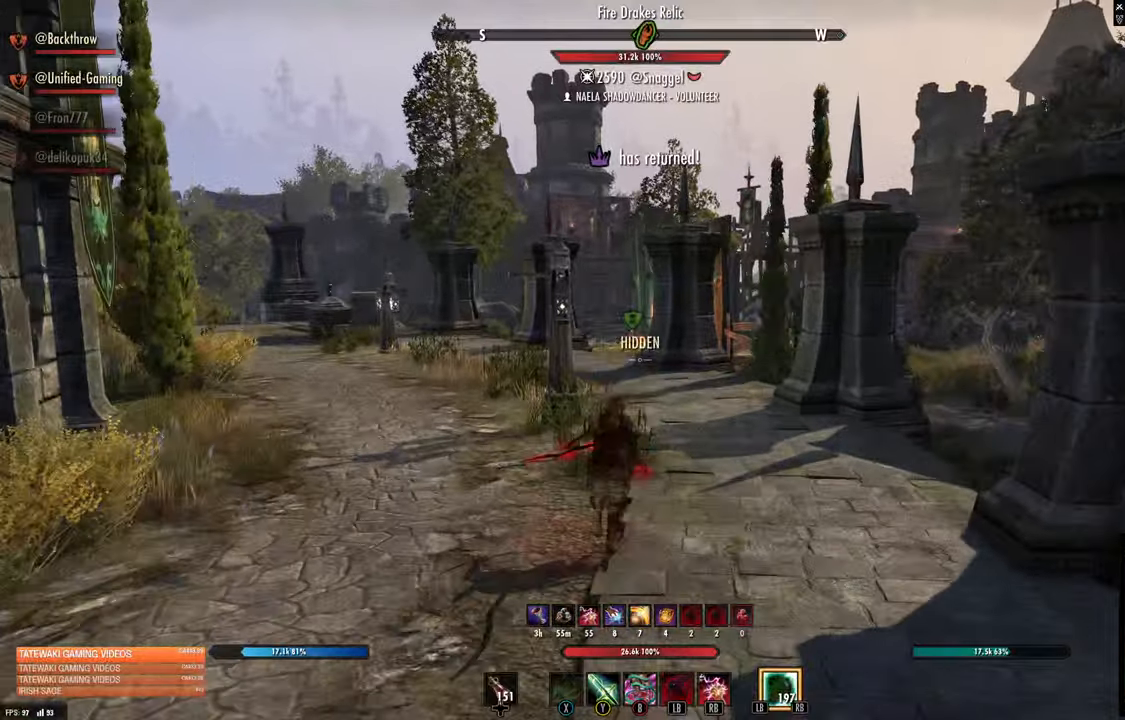
{"dt_ms": 500, "buttons": [], "left_stick": "up", "right_stick": "center", "events": []}
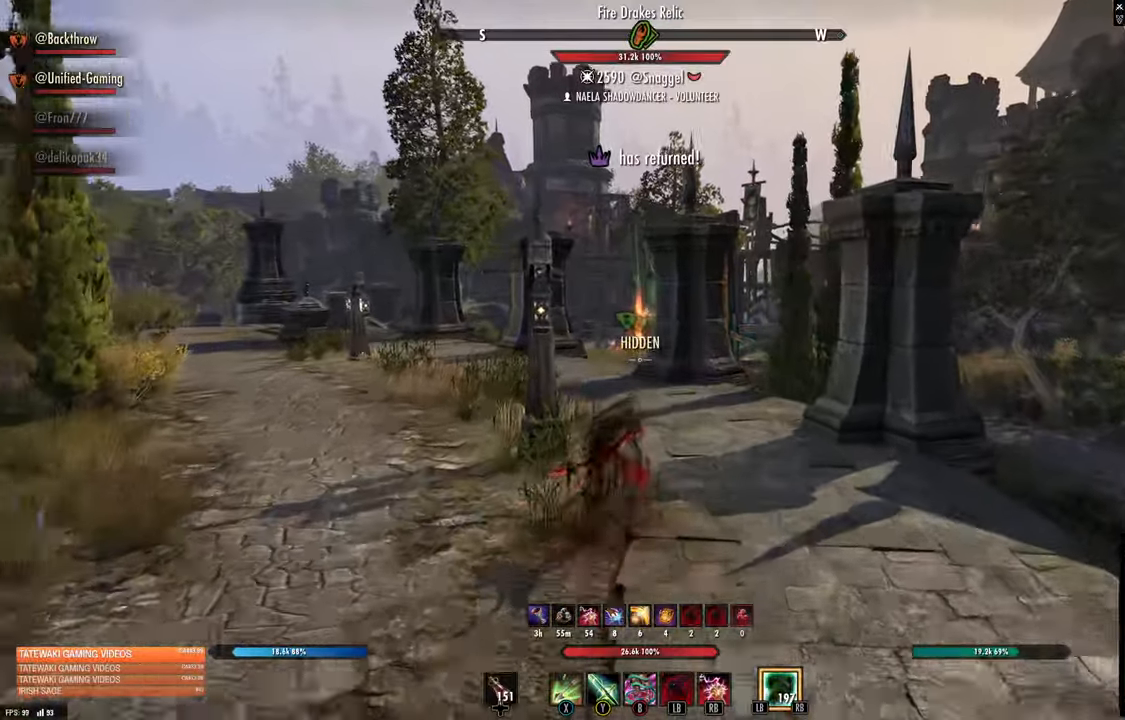
{"dt_ms": 500, "buttons": [], "left_stick": "up", "right_stick": "center", "events": [[100, "R3", "down"], [167, "R3", "up"]]}